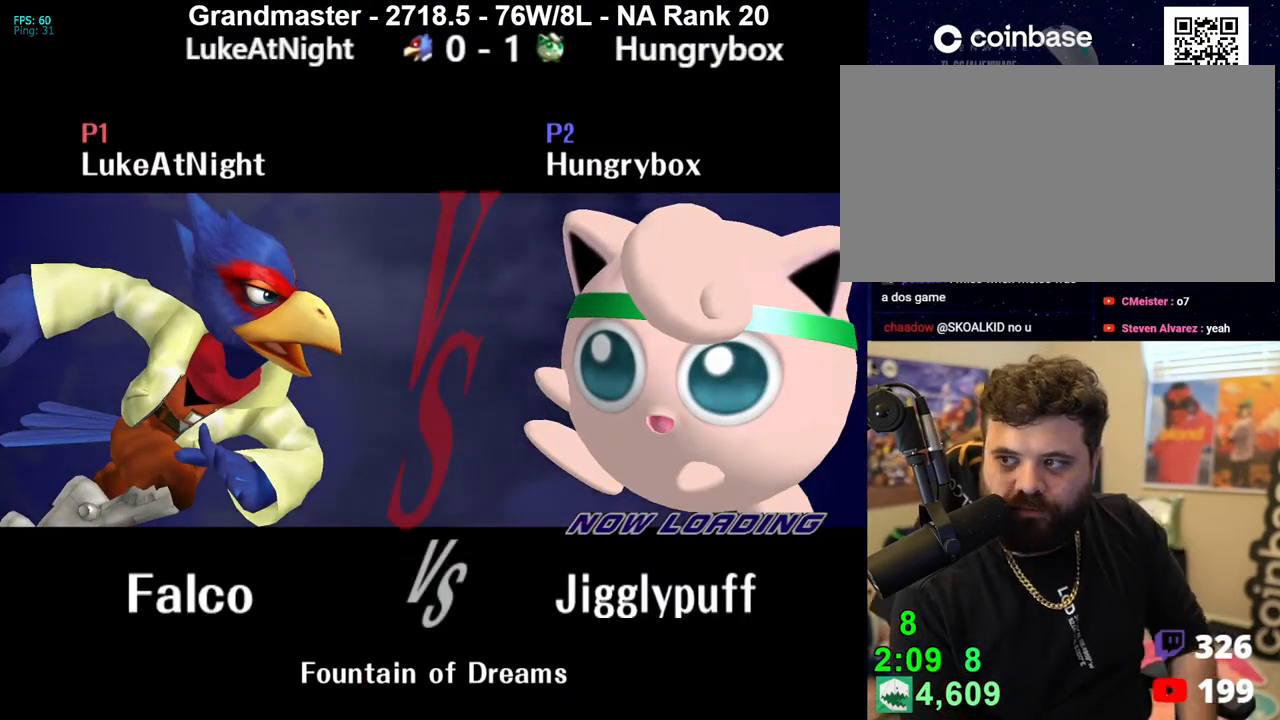
Gameplay with a controller (Nintendo layout); each line is a JSON object with the inputs held at the frame after it. "events" lists button and stick changes between this image and that frame as [ms after this image, input, new state], when the widget could be followed in between. Not read: L3 R3 START.
{"buttons": [], "left_stick": "center", "right_stick": "center", "events": [[83, "Z", "down"], [117, "Z", "up"]]}
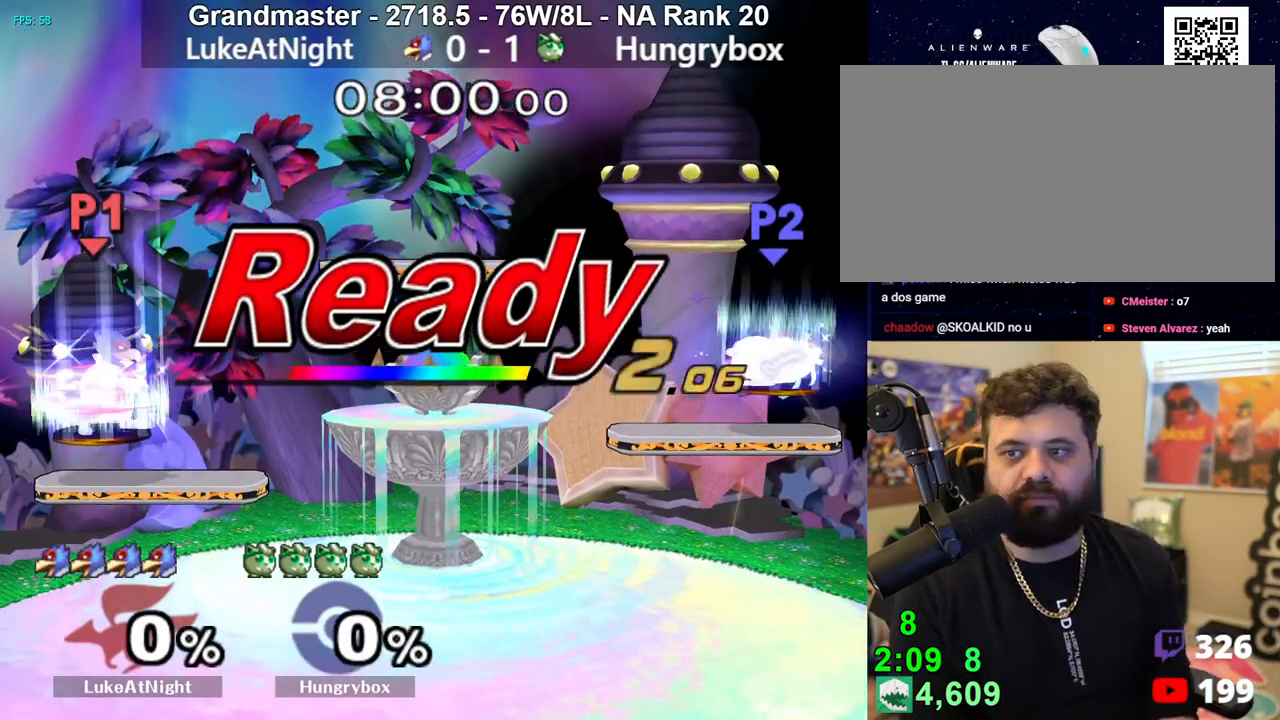
{"buttons": [], "left_stick": "center", "right_stick": "center", "events": []}
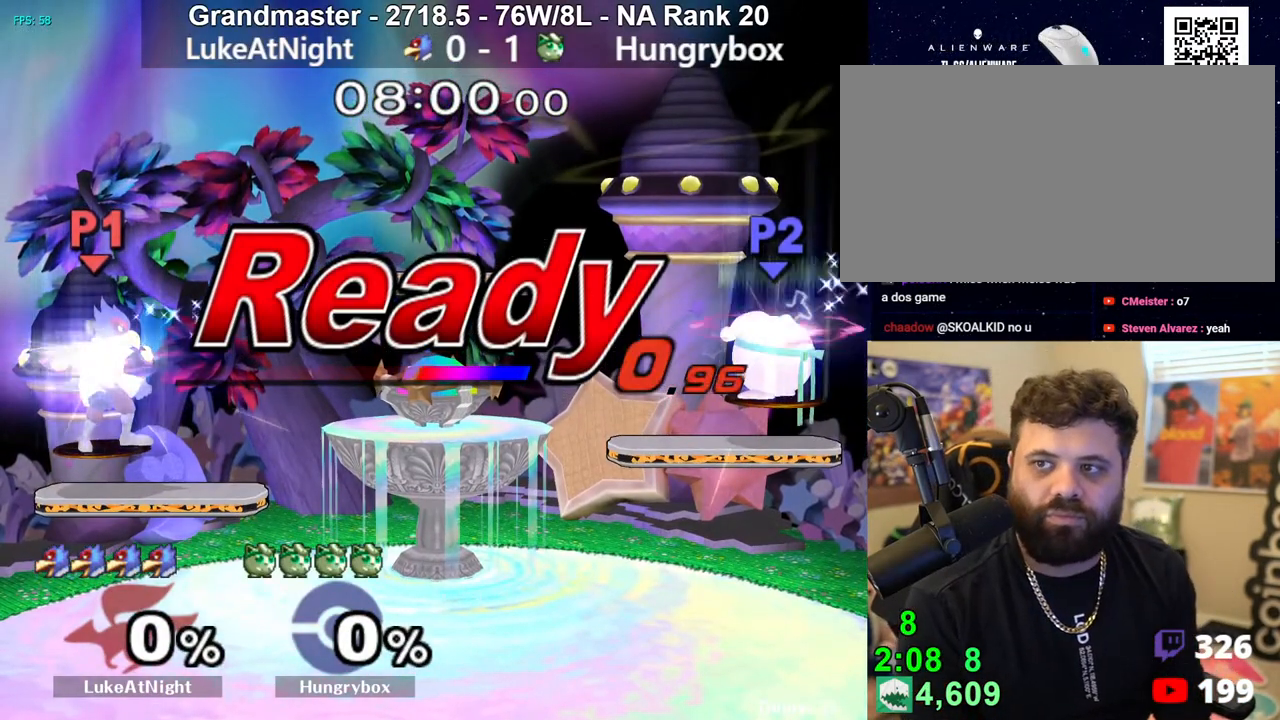
{"buttons": ["R1"], "left_stick": "left", "right_stick": "center", "events": [[383, "R1", "down"], [383, "left_stick", "left"]]}
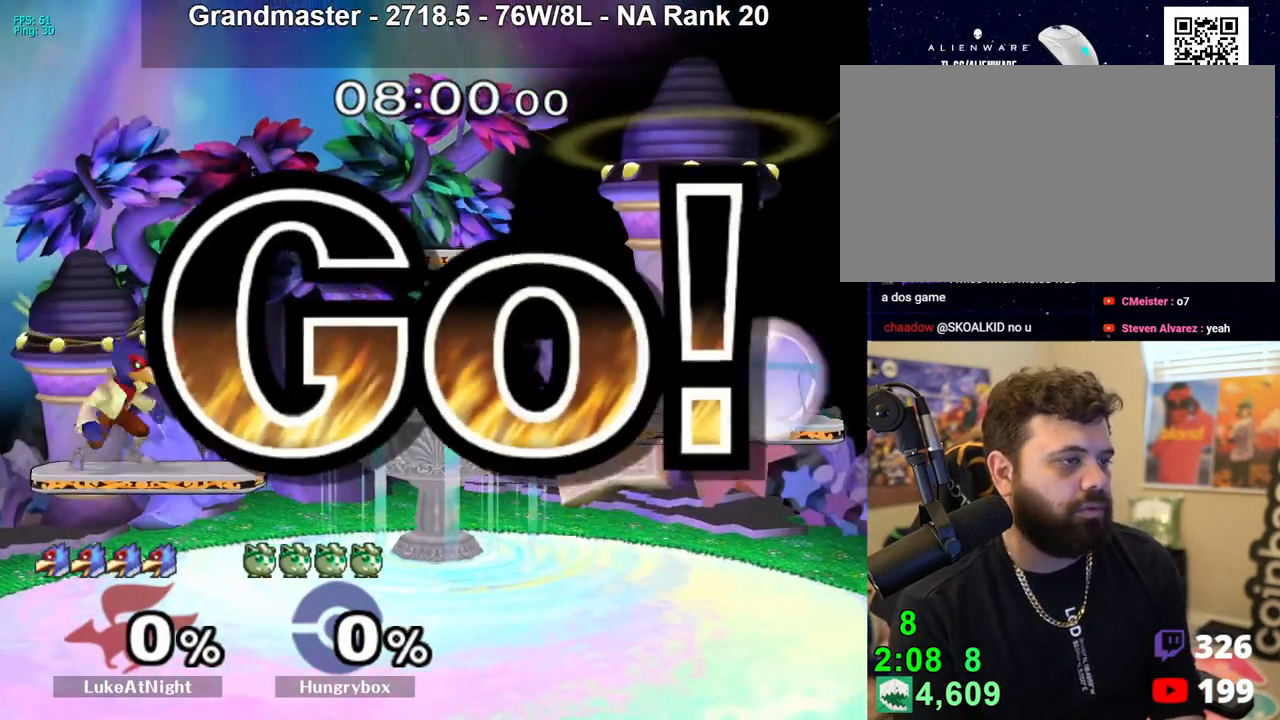
{"buttons": [], "left_stick": "center", "right_stick": "center", "events": [[50, "left_stick", "down-left"], [150, "left_stick", "left"], [183, "R1", "up"], [483, "left_stick", "center"]]}
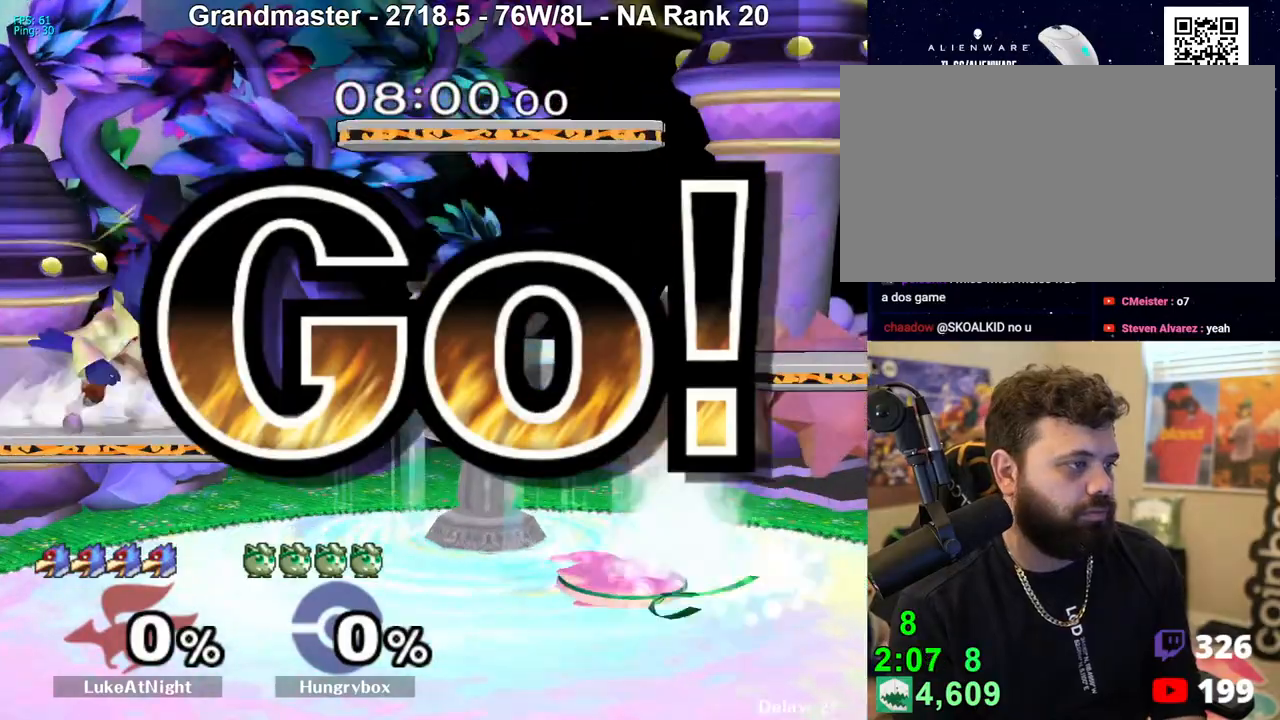
{"buttons": ["R1"], "left_stick": "left", "right_stick": "center", "events": [[33, "left_stick", "up"], [133, "left_stick", "down-right"], [150, "R1", "down"], [233, "R1", "up"], [250, "left_stick", "center"], [417, "left_stick", "left"], [483, "R1", "down"]]}
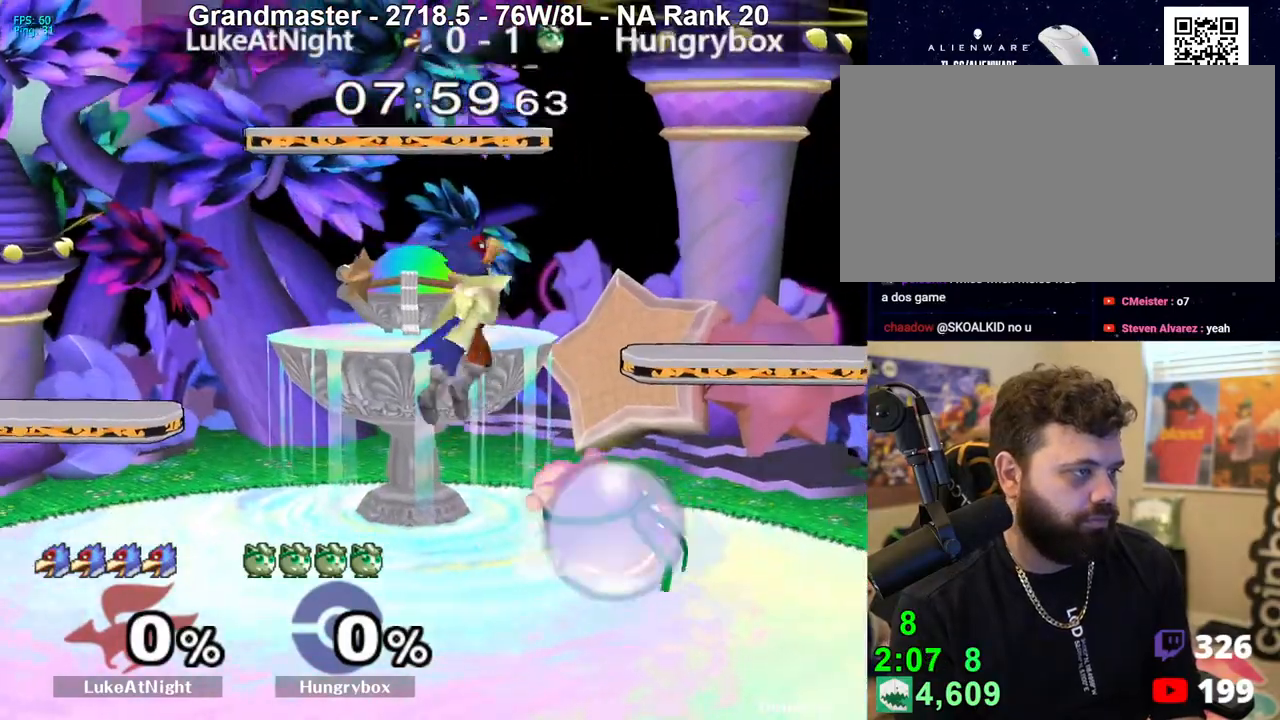
{"buttons": [], "left_stick": "center", "right_stick": "center", "events": [[17, "left_stick", "center"], [117, "Z", "down"], [183, "Z", "up"], [367, "R1", "up"]]}
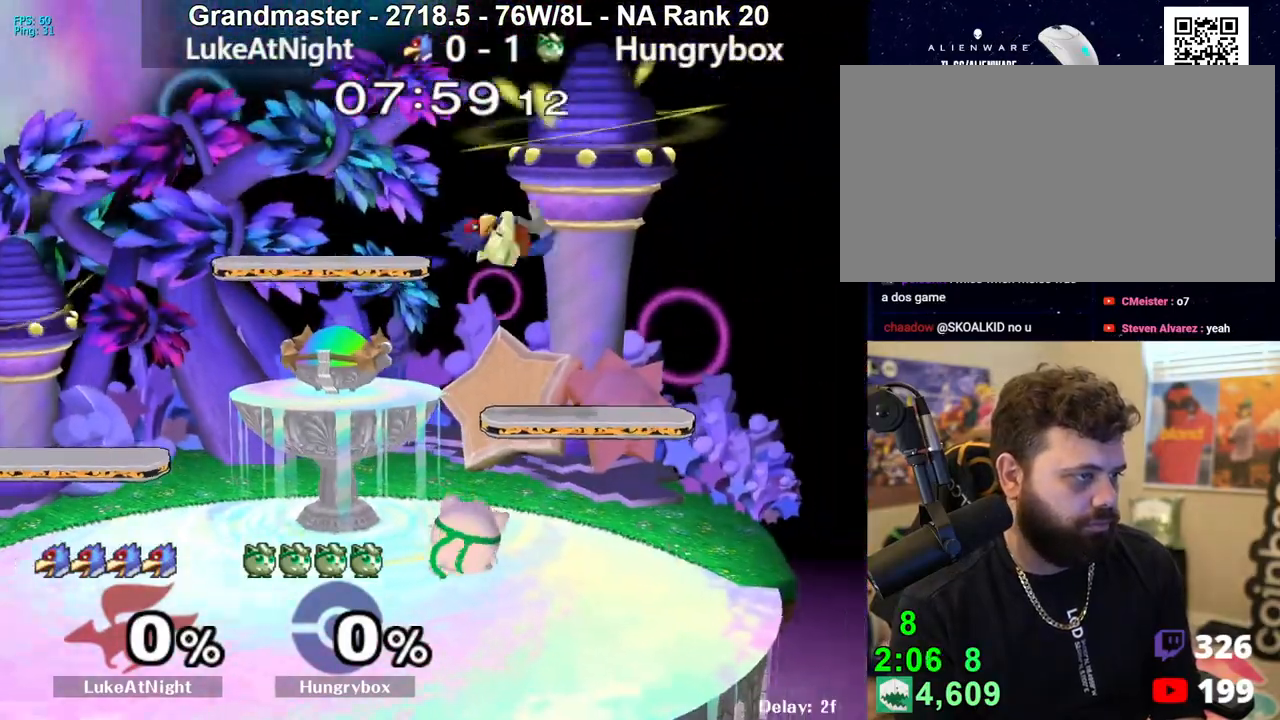
{"buttons": ["R1"], "left_stick": "center", "right_stick": "center", "events": [[17, "R1", "down"]]}
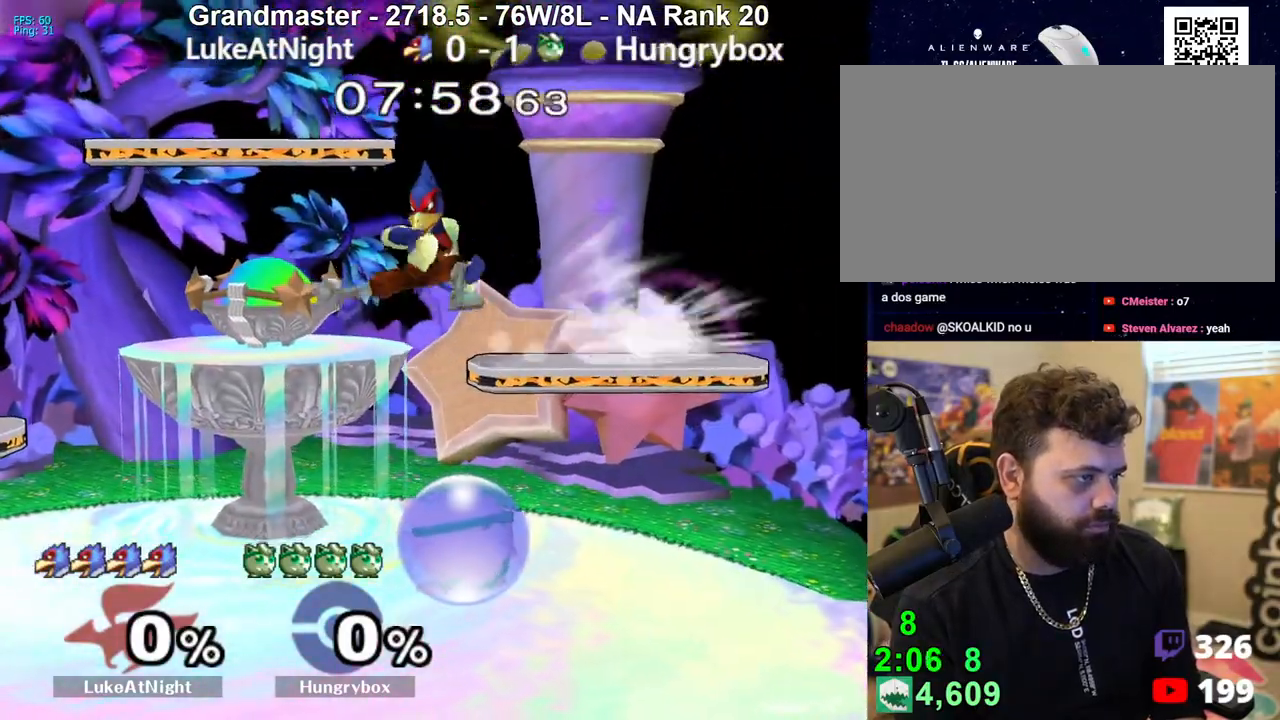
{"buttons": [], "left_stick": "left", "right_stick": "center", "events": [[133, "left_stick", "up"], [150, "R1", "up"], [233, "right_stick", "up"], [267, "left_stick", "left"], [283, "Z", "down"], [317, "right_stick", "center"], [350, "Z", "up"]]}
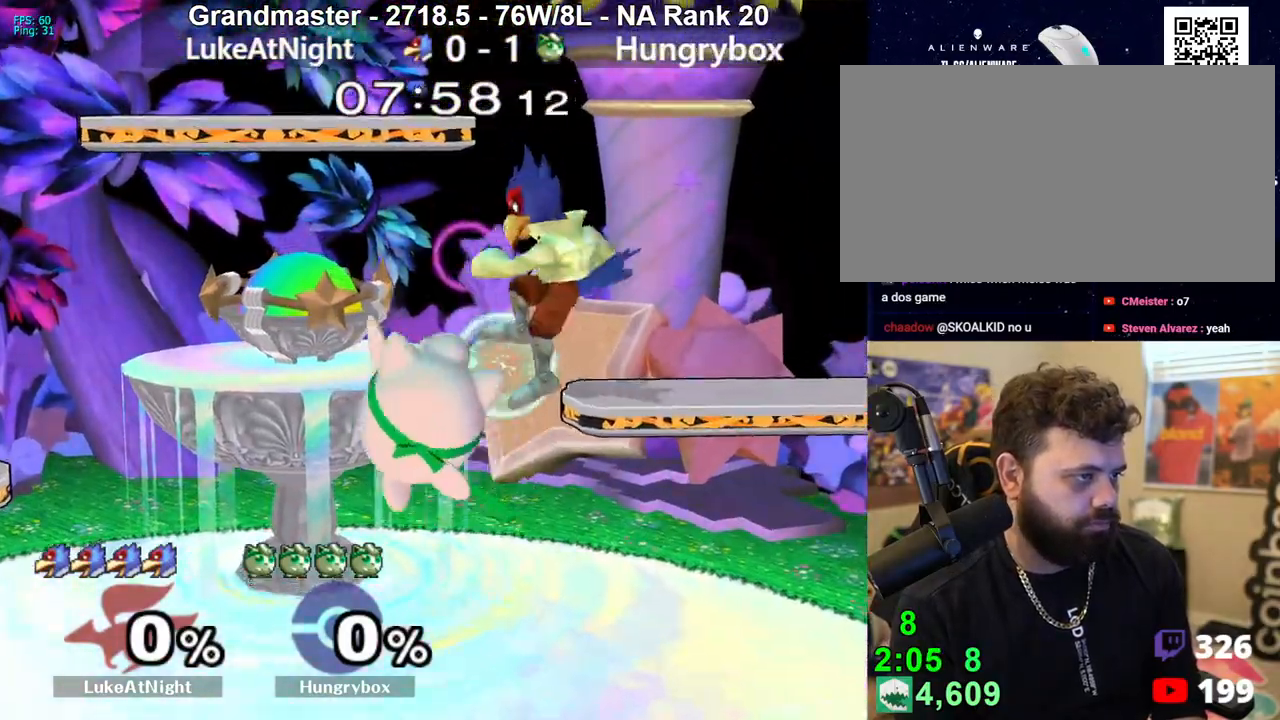
{"buttons": ["Z"], "left_stick": "right", "right_stick": "up", "events": [[217, "left_stick", "right"], [467, "right_stick", "up"], [500, "Z", "down"]]}
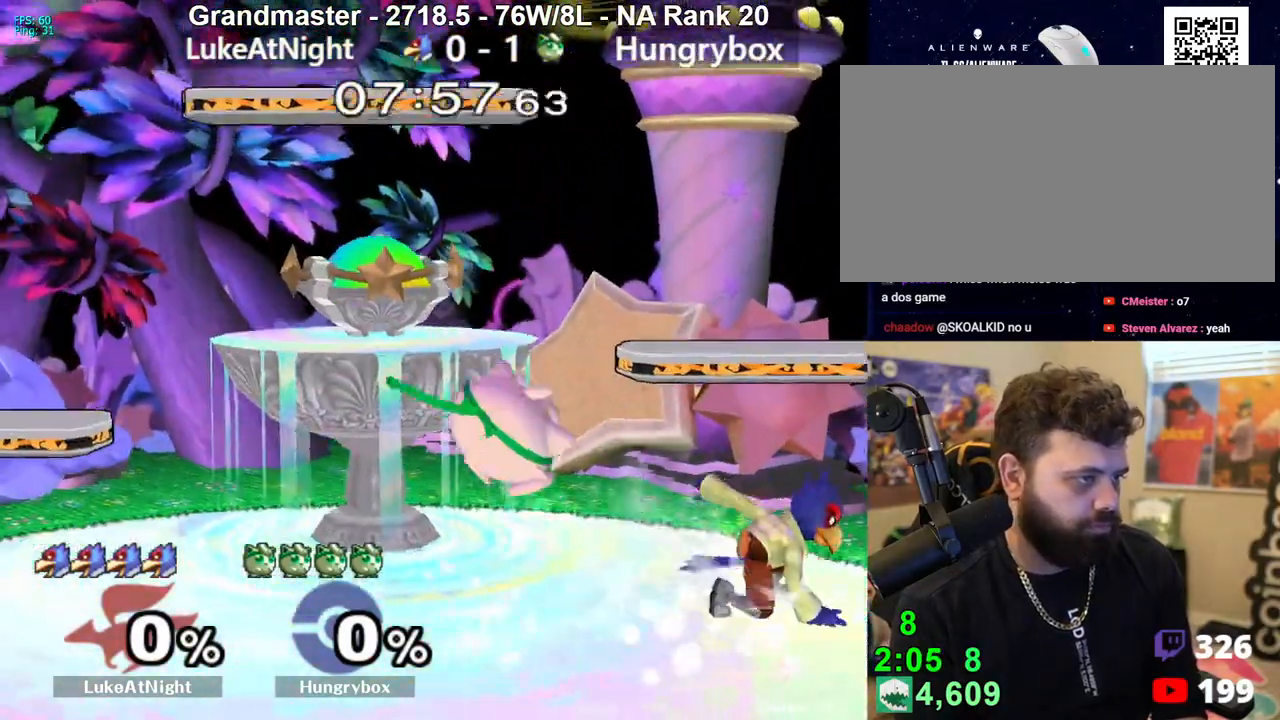
{"buttons": ["R1"], "left_stick": "center", "right_stick": "center", "events": [[50, "right_stick", "center"], [83, "Z", "up"], [117, "Z", "down"], [183, "Z", "up"], [217, "Z", "down"], [283, "left_stick", "center"], [300, "Z", "up"], [333, "R1", "down"]]}
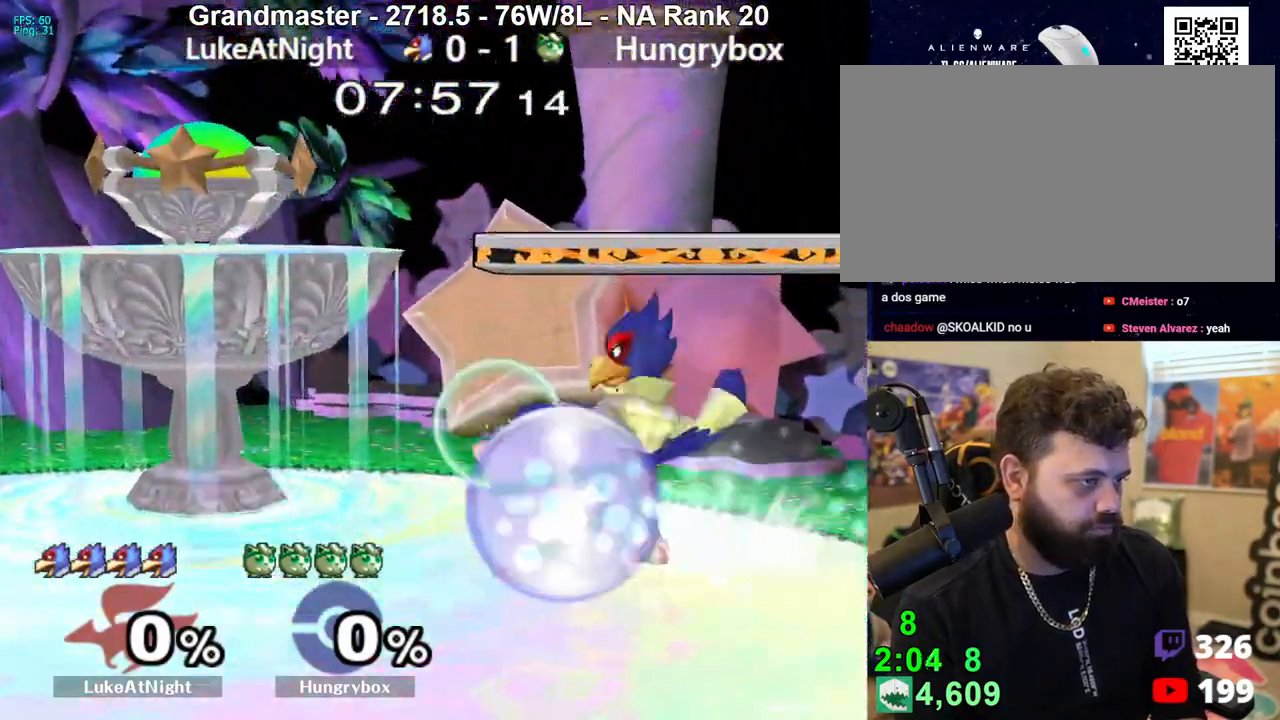
{"buttons": [], "left_stick": "down-left", "right_stick": "center", "events": [[267, "R1", "up"], [267, "left_stick", "up"], [333, "left_stick", "left"], [467, "left_stick", "down-left"]]}
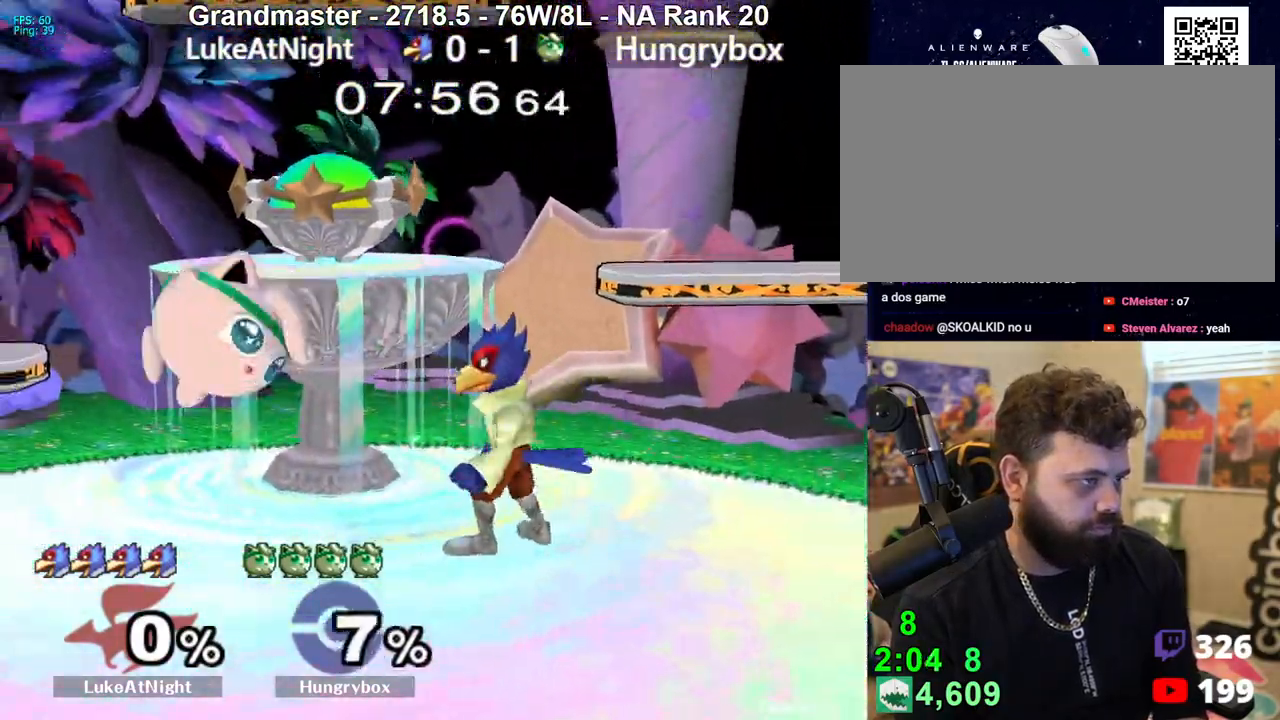
{"buttons": ["Z"], "left_stick": "left", "right_stick": "center", "events": [[100, "left_stick", "up-right"], [183, "right_stick", "right"], [217, "Z", "down"], [250, "left_stick", "right"], [283, "Z", "up"], [283, "right_stick", "center"], [317, "Z", "down"], [400, "Z", "up"], [400, "left_stick", "left"], [433, "Z", "down"]]}
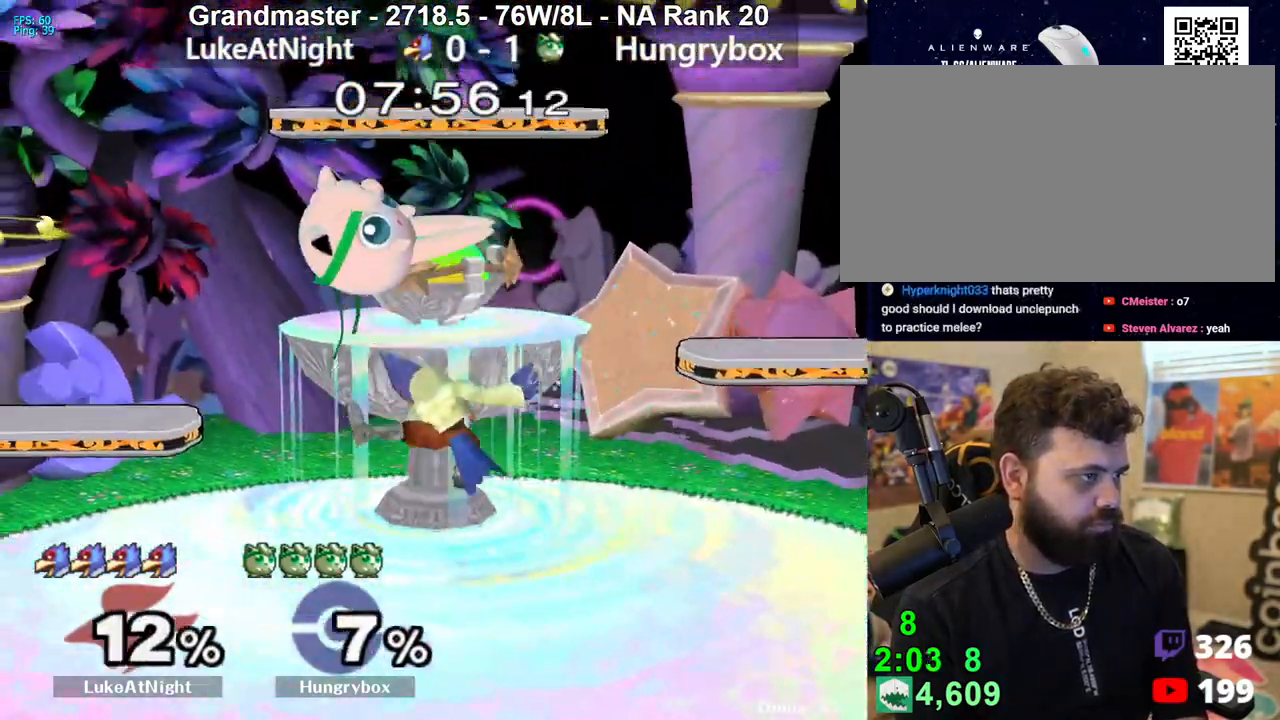
{"buttons": [], "left_stick": "up", "right_stick": "center", "events": [[17, "Z", "up"], [100, "left_stick", "center"], [167, "left_stick", "right"], [217, "left_stick", "down-right"], [317, "left_stick", "right"], [483, "left_stick", "up"]]}
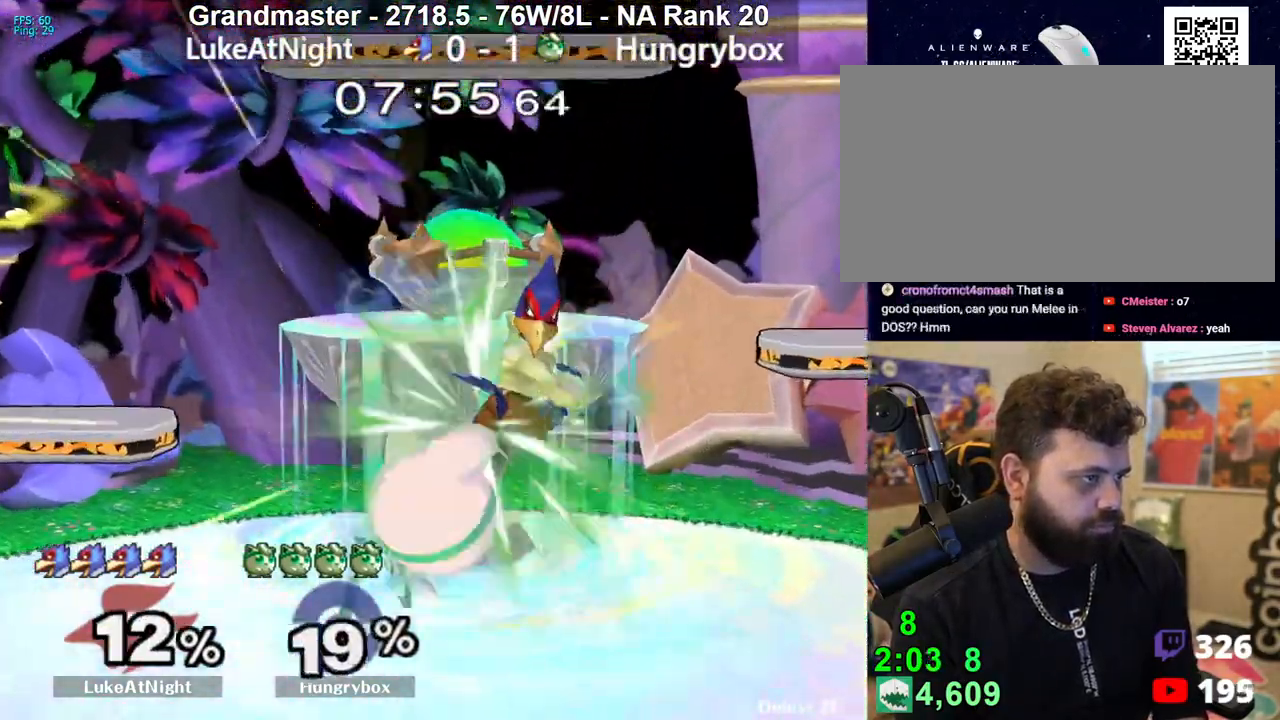
{"buttons": ["R1"], "left_stick": "center", "right_stick": "center", "events": [[100, "A", "down"], [183, "A", "up"], [250, "R1", "down"], [250, "left_stick", "center"]]}
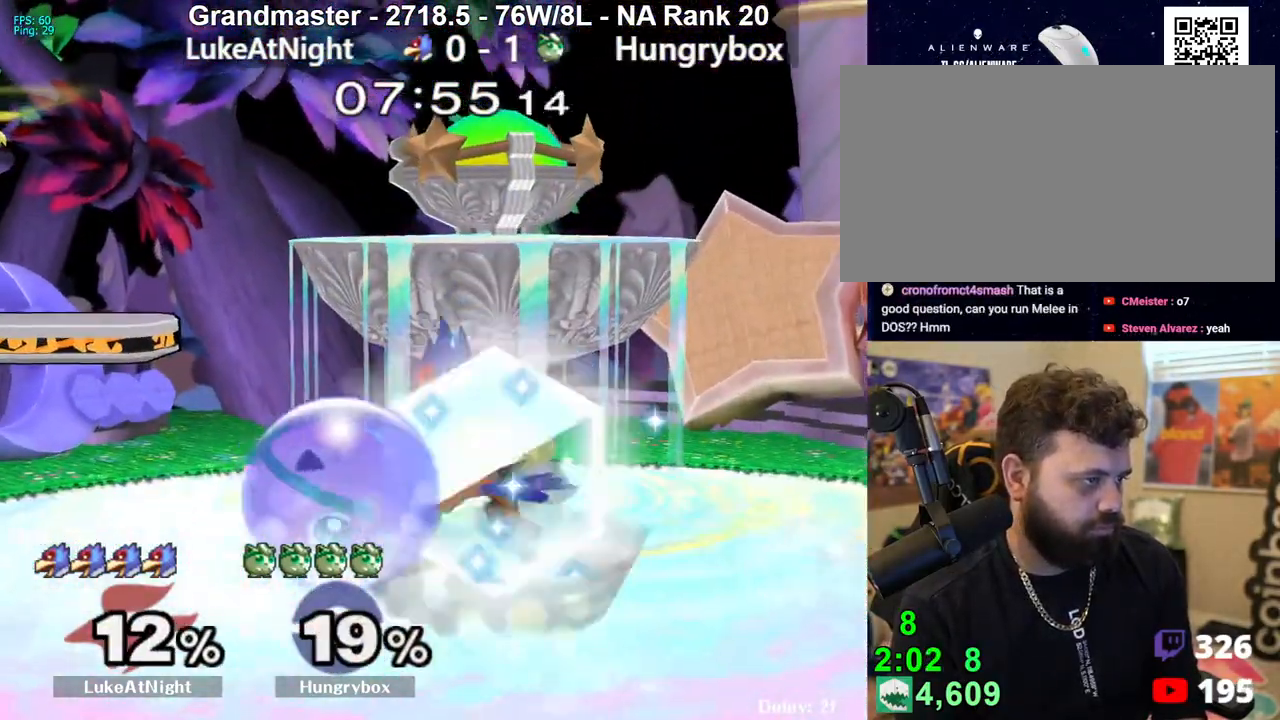
{"buttons": [], "left_stick": "down-right", "right_stick": "center", "events": [[117, "Z", "down"], [217, "Z", "up"], [233, "left_stick", "up"], [367, "R1", "up"], [383, "left_stick", "down"], [450, "left_stick", "down-right"]]}
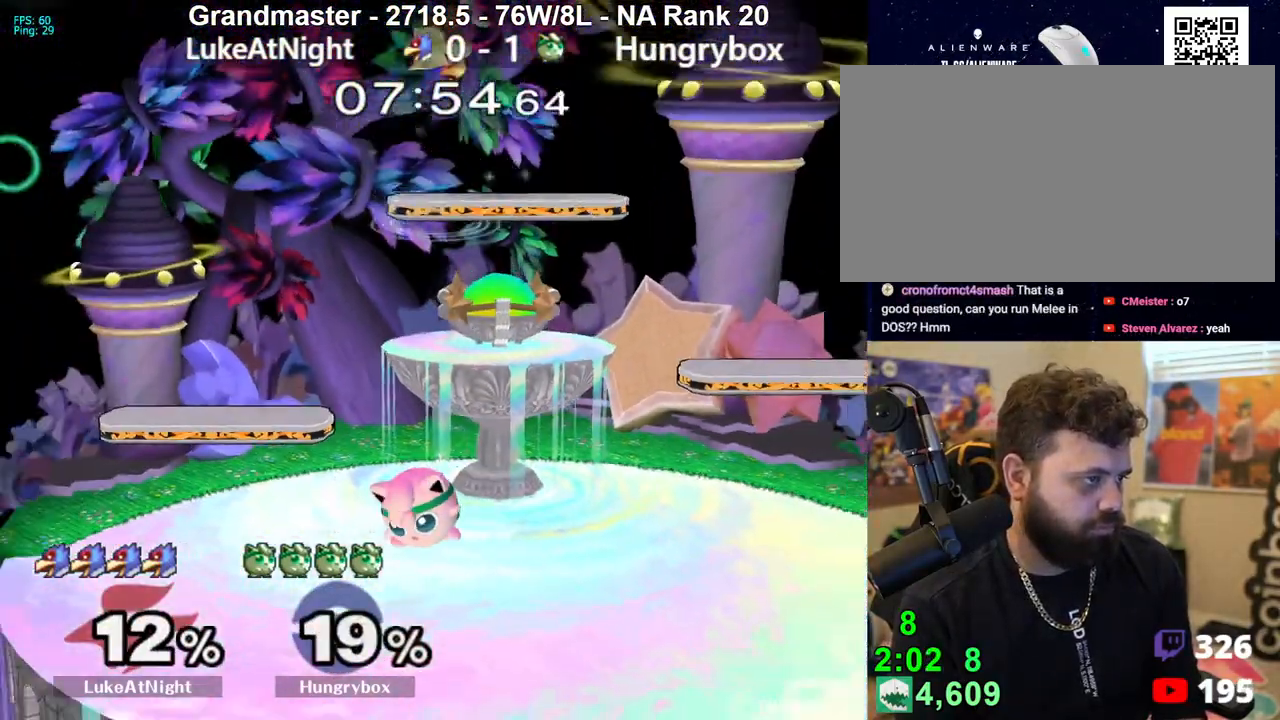
{"buttons": [], "left_stick": "up-left", "right_stick": "up", "events": [[83, "left_stick", "center"], [150, "left_stick", "up-right"], [267, "left_stick", "down-right"], [350, "left_stick", "up-right"], [467, "left_stick", "up-left"], [467, "right_stick", "up"]]}
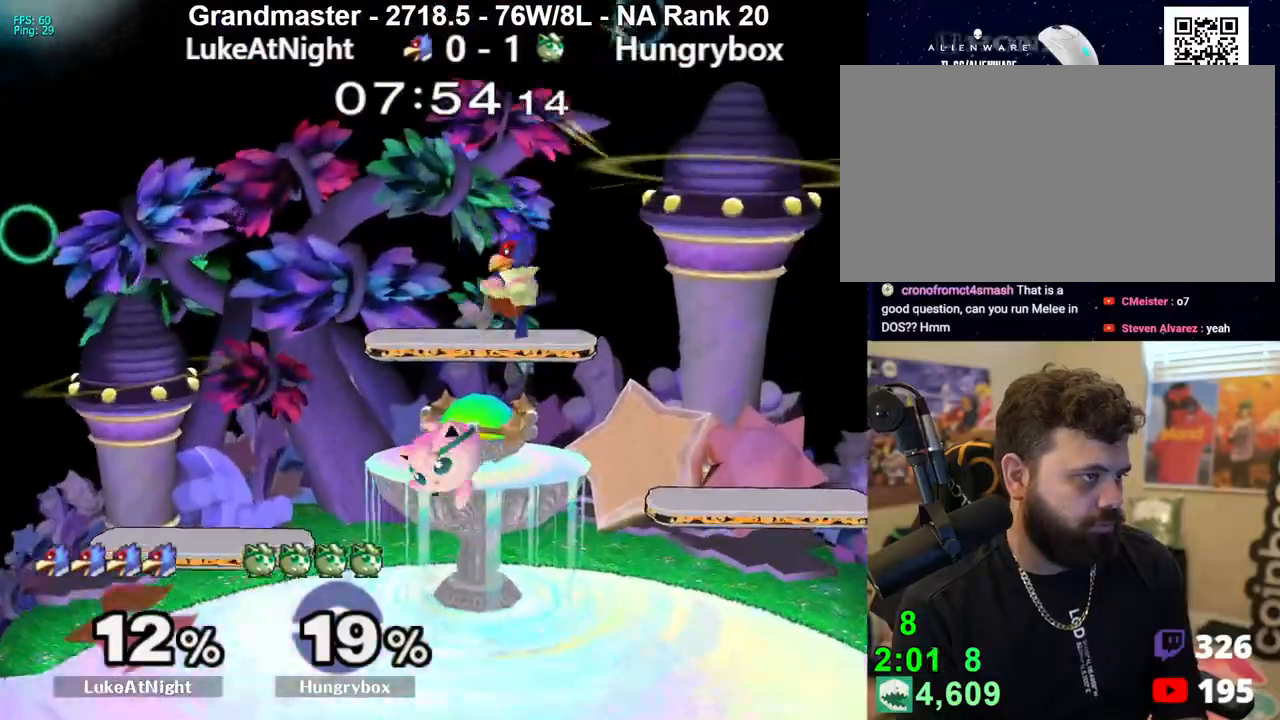
{"buttons": [], "left_stick": "center", "right_stick": "center", "events": [[67, "left_stick", "right"], [83, "right_stick", "center"], [233, "left_stick", "center"], [283, "left_stick", "left"], [433, "left_stick", "center"]]}
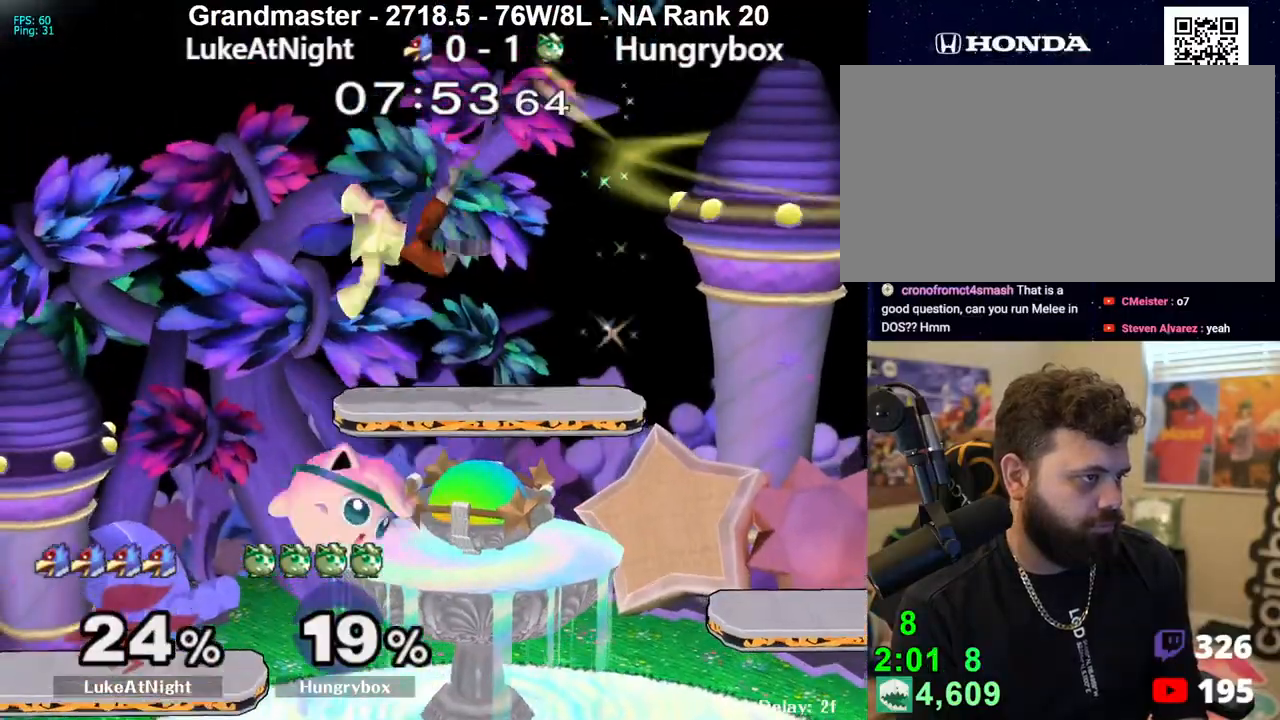
{"buttons": [], "left_stick": "right", "right_stick": "center", "events": [[150, "left_stick", "up-right"], [200, "right_stick", "up"], [233, "left_stick", "right"], [300, "right_stick", "center"]]}
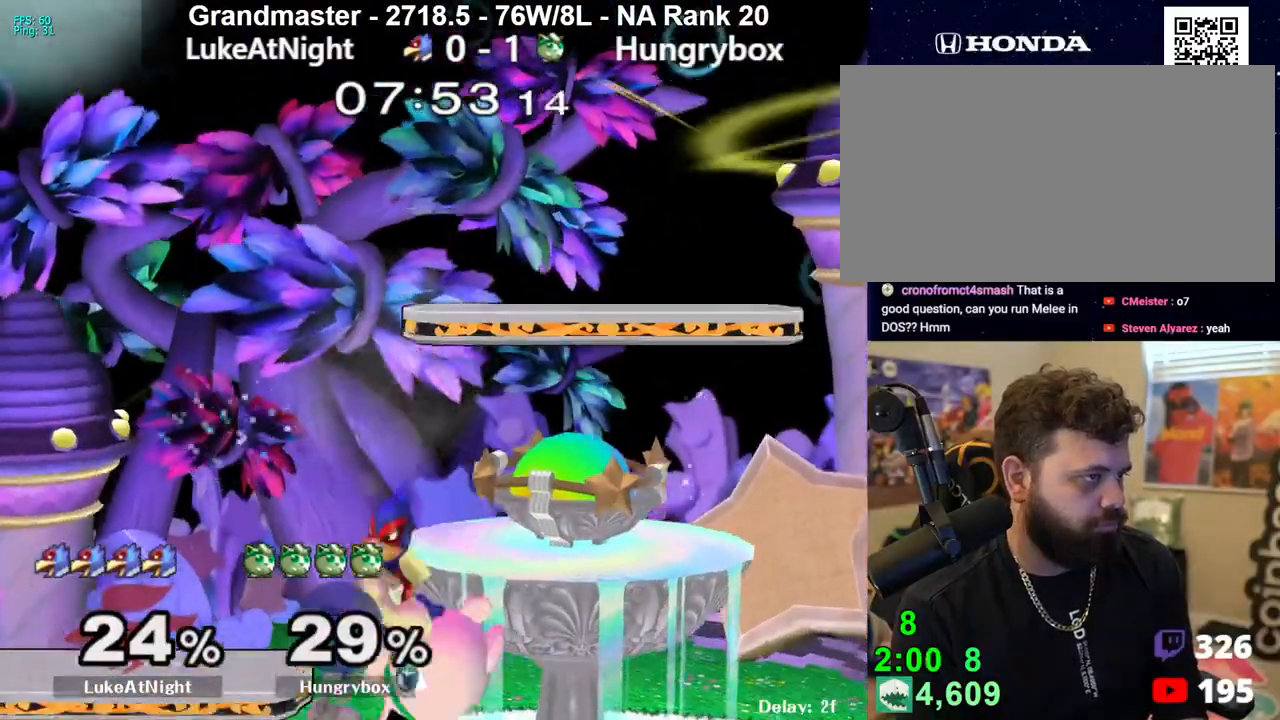
{"buttons": ["R1"], "left_stick": "up", "right_stick": "up", "events": [[133, "left_stick", "center"], [217, "R1", "down"], [467, "left_stick", "up"], [500, "right_stick", "up"]]}
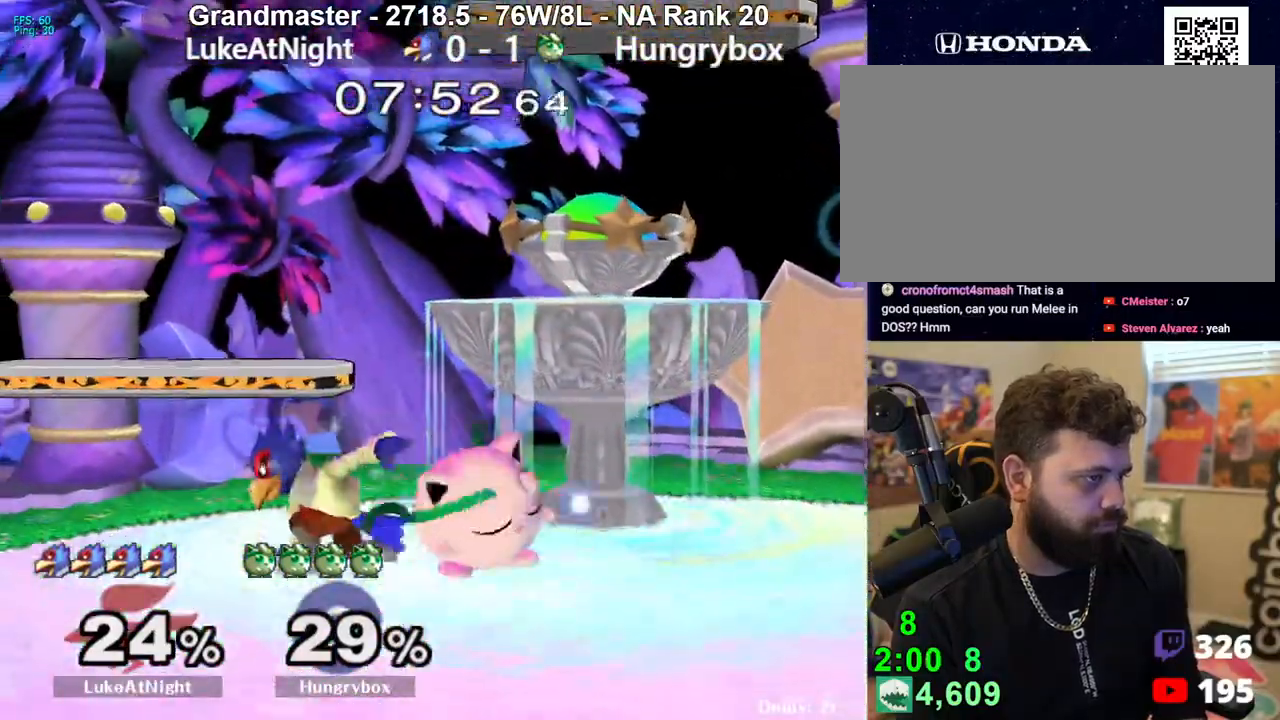
{"buttons": [], "left_stick": "center", "right_stick": "center", "events": [[33, "left_stick", "left"], [100, "R1", "up"], [100, "right_stick", "center"], [267, "left_stick", "center"]]}
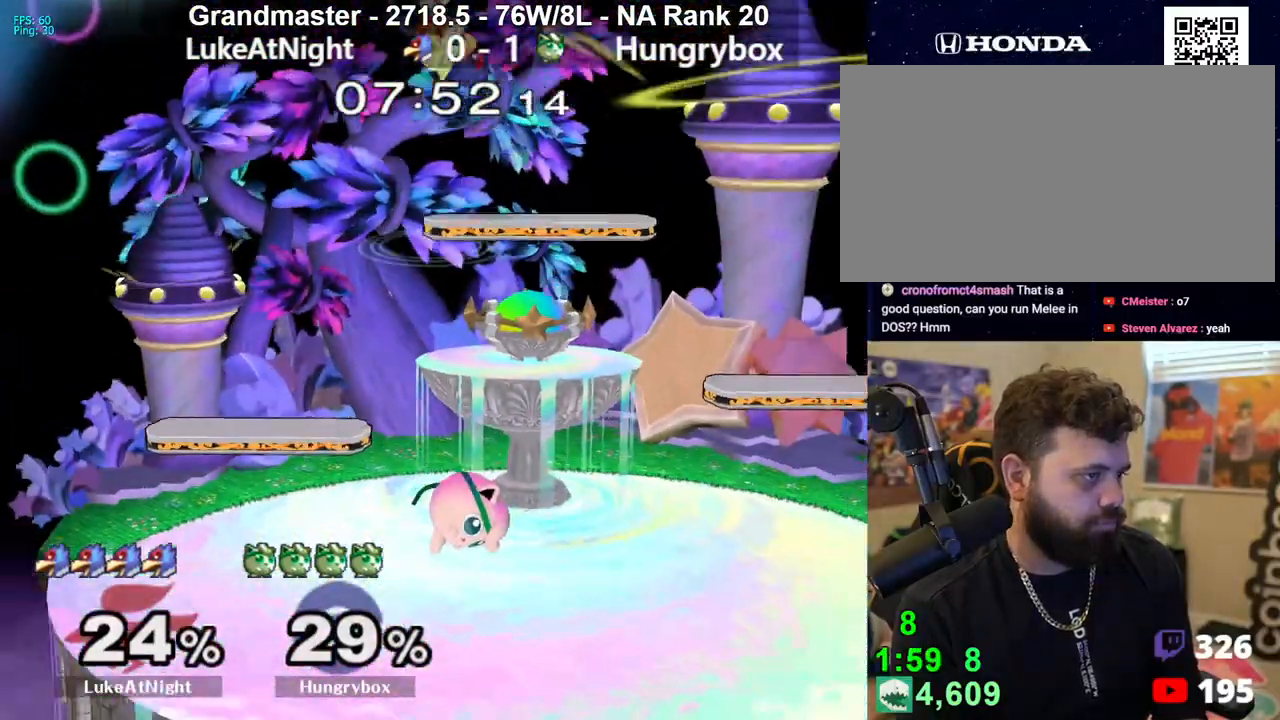
{"buttons": [], "left_stick": "right", "right_stick": "center", "events": [[50, "left_stick", "left"], [217, "left_stick", "up"], [400, "left_stick", "left"], [417, "right_stick", "up"], [483, "left_stick", "right"], [483, "right_stick", "center"]]}
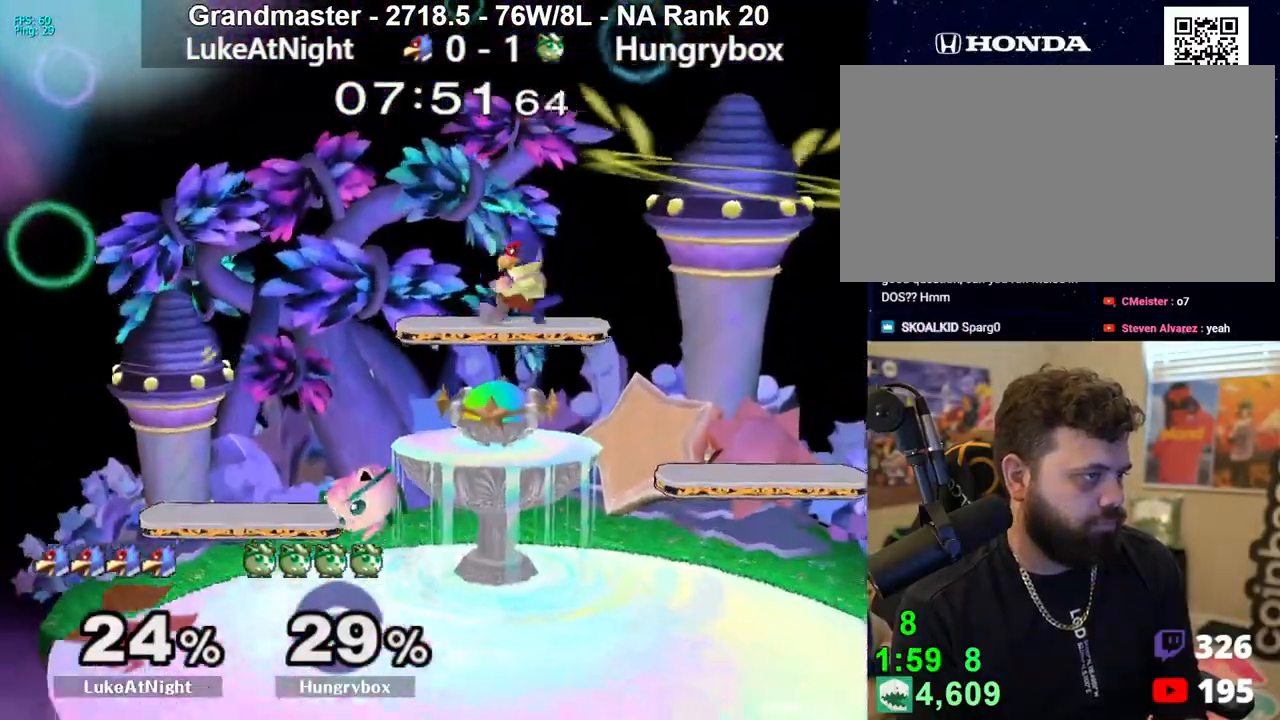
{"buttons": [], "left_stick": "right", "right_stick": "center", "events": [[183, "left_stick", "left"], [417, "left_stick", "right"]]}
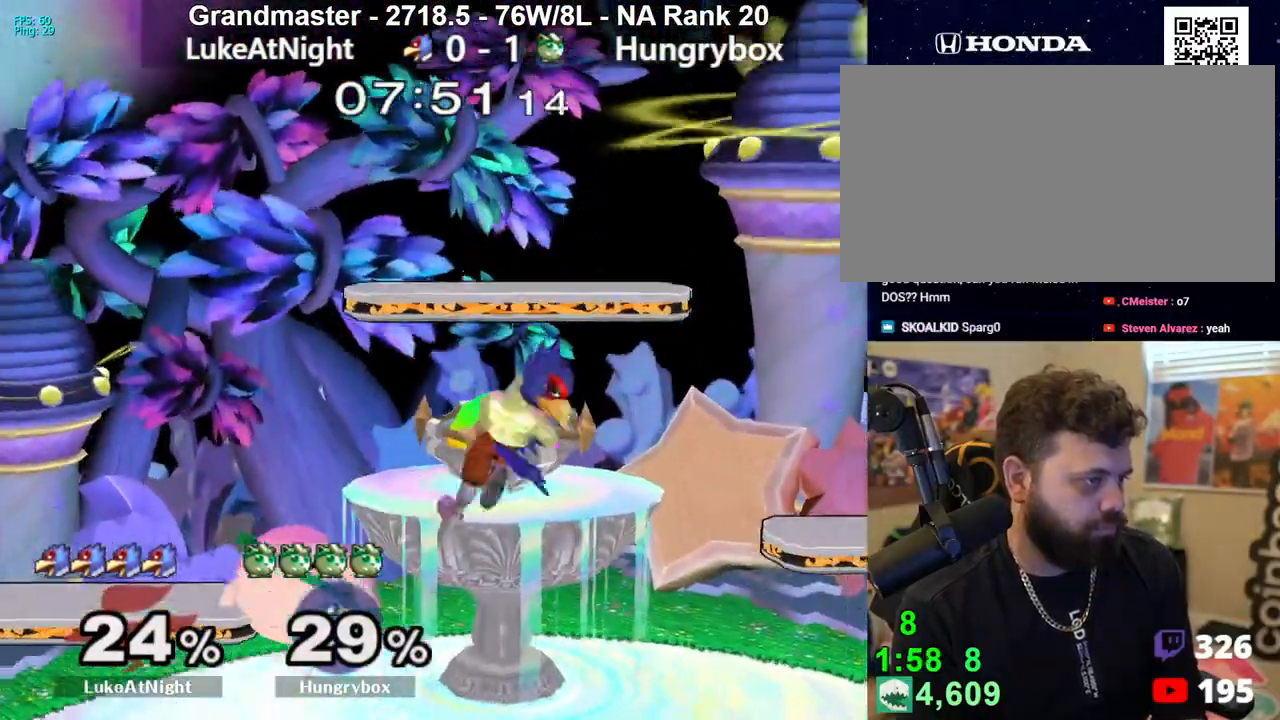
{"buttons": ["R1"], "left_stick": "up", "right_stick": "center", "events": [[33, "right_stick", "up"], [100, "Z", "down"], [150, "Z", "up"], [150, "right_stick", "center"], [200, "Z", "down"], [250, "Z", "up"], [267, "R1", "down"], [317, "Z", "down"], [350, "left_stick", "center"], [383, "Z", "up"], [467, "left_stick", "up"]]}
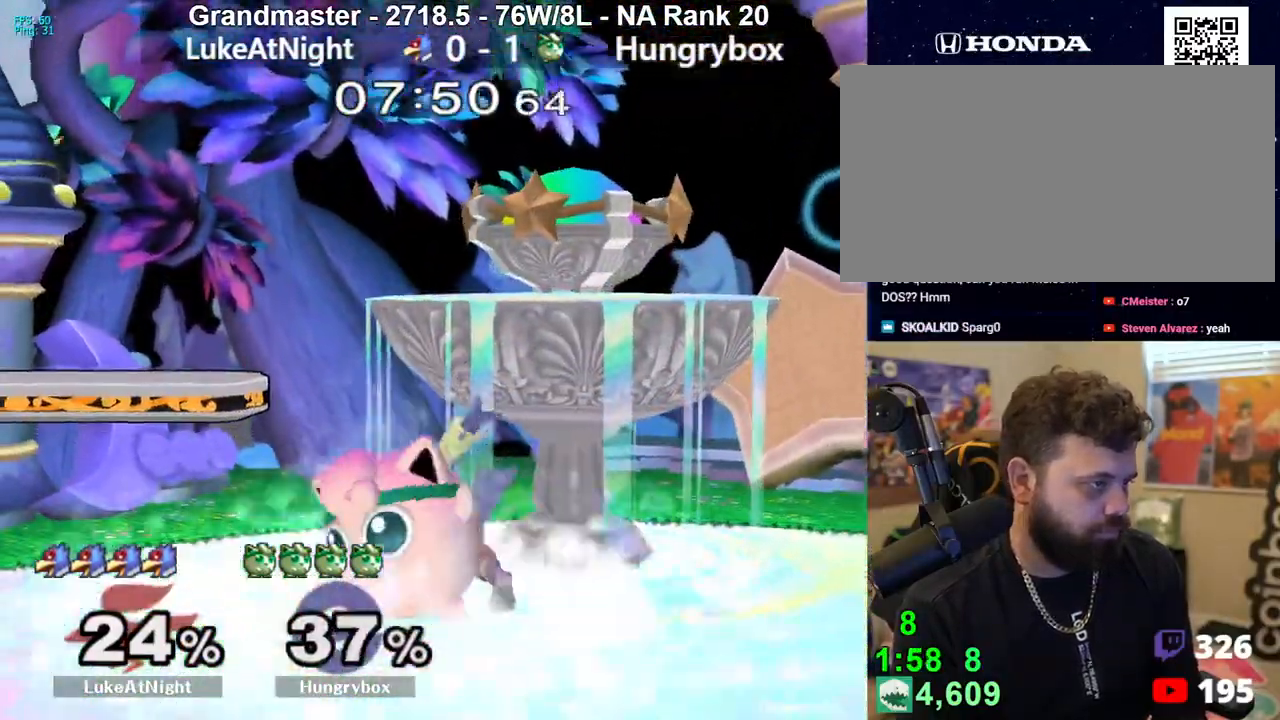
{"buttons": ["R1"], "left_stick": "center", "right_stick": "center", "events": [[67, "left_stick", "center"], [133, "R1", "up"], [250, "R1", "down"]]}
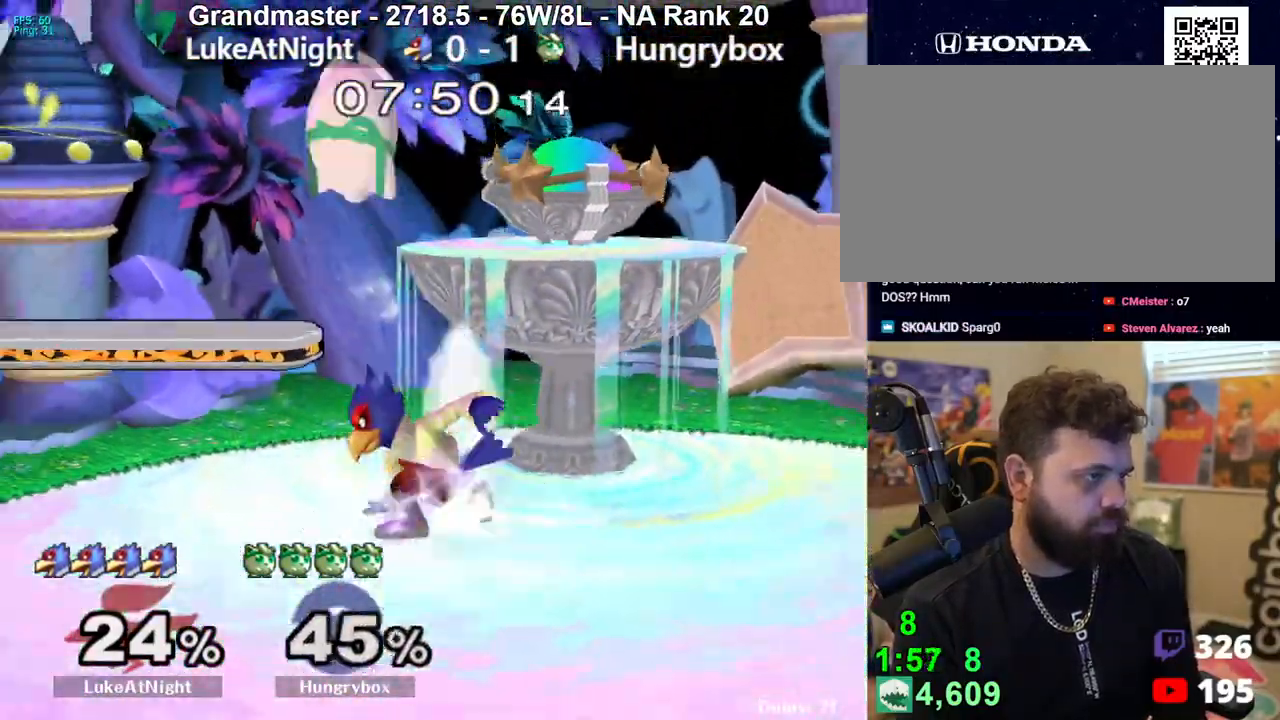
{"buttons": [], "left_stick": "center", "right_stick": "center", "events": [[50, "R1", "up"]]}
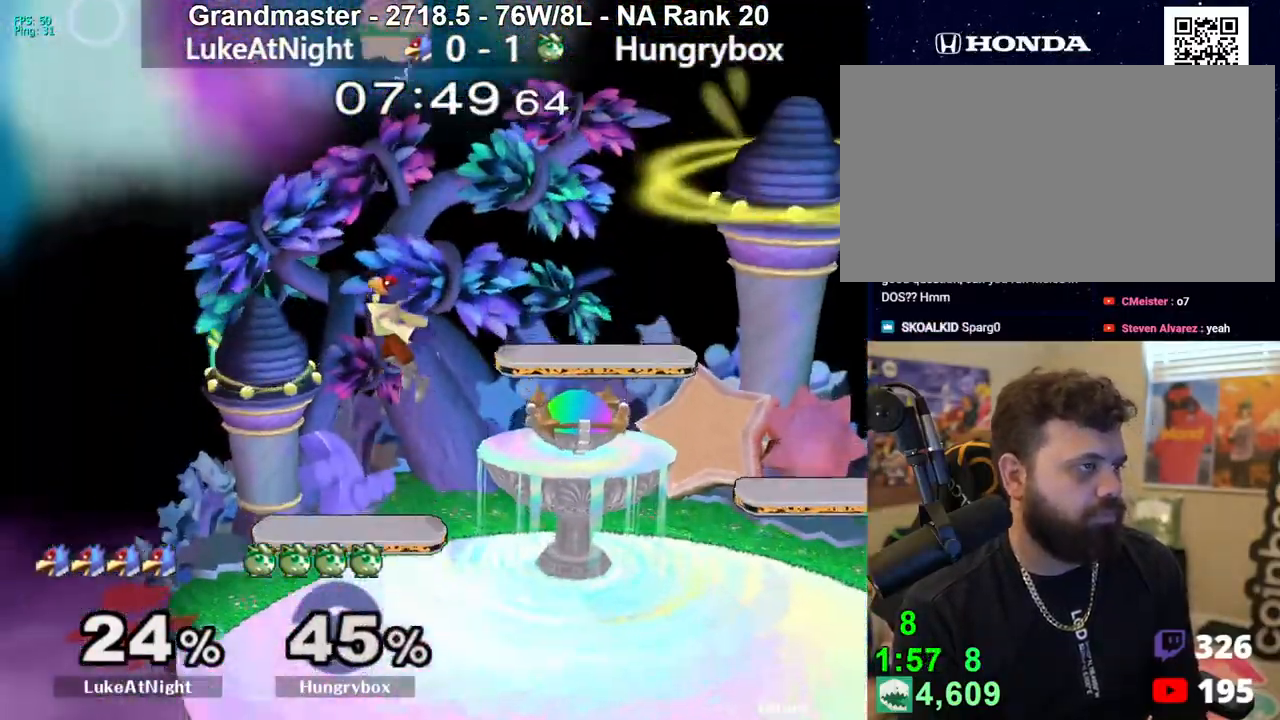
{"buttons": [], "left_stick": "down-right", "right_stick": "center", "events": [[217, "left_stick", "up"], [417, "left_stick", "down-right"]]}
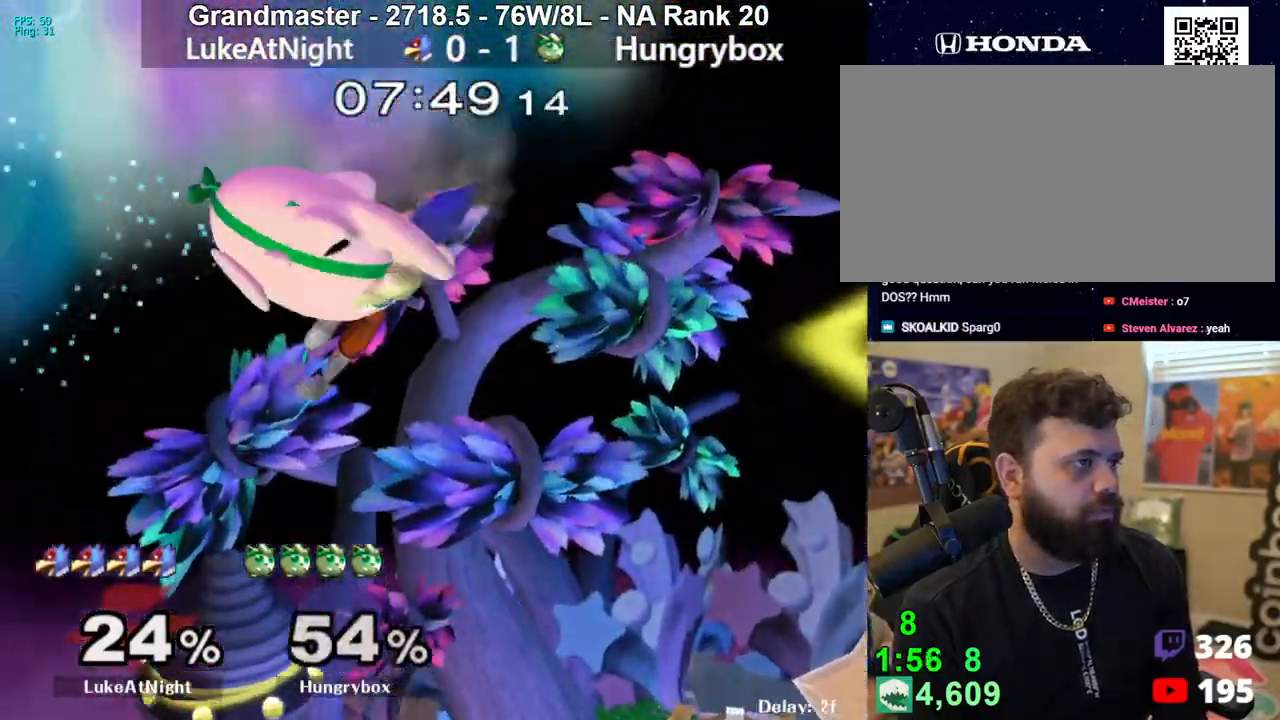
{"buttons": [], "left_stick": "up", "right_stick": "center", "events": [[33, "left_stick", "right"], [183, "left_stick", "center"], [467, "left_stick", "up"]]}
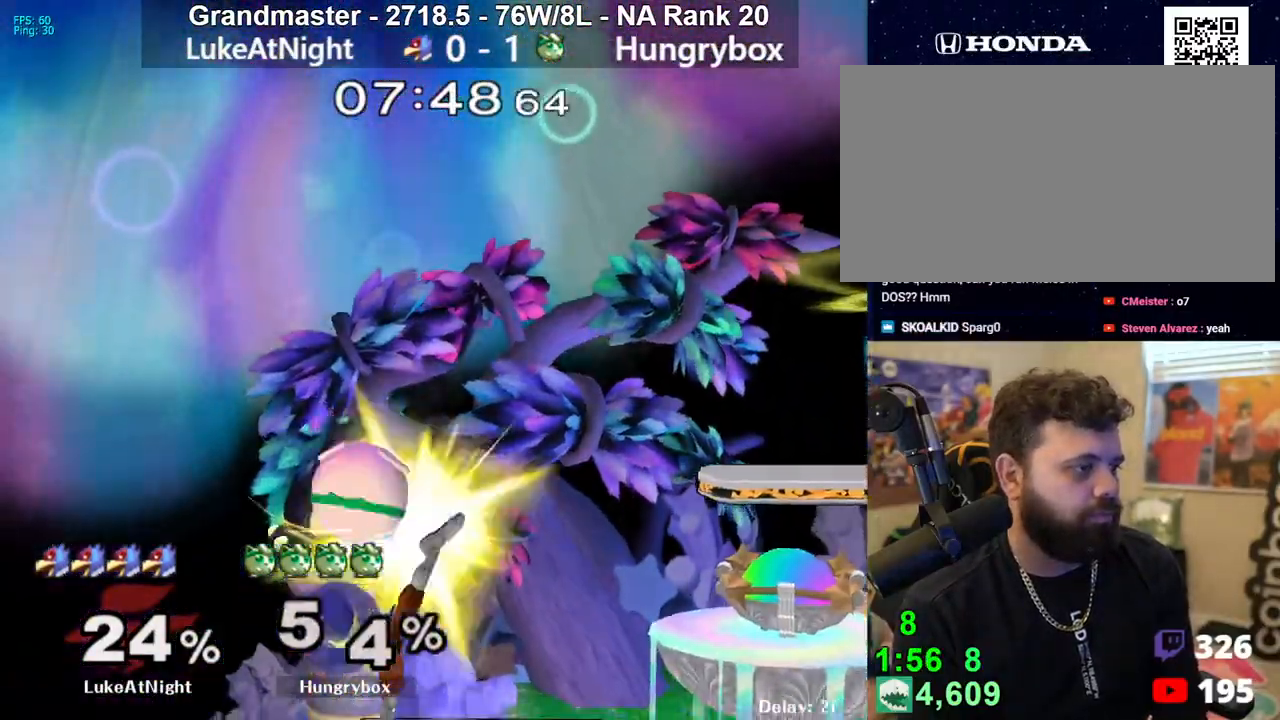
{"buttons": [], "left_stick": "right", "right_stick": "center", "events": [[33, "right_stick", "right"], [117, "left_stick", "right"], [117, "right_stick", "center"], [133, "Z", "down"], [250, "Z", "up"]]}